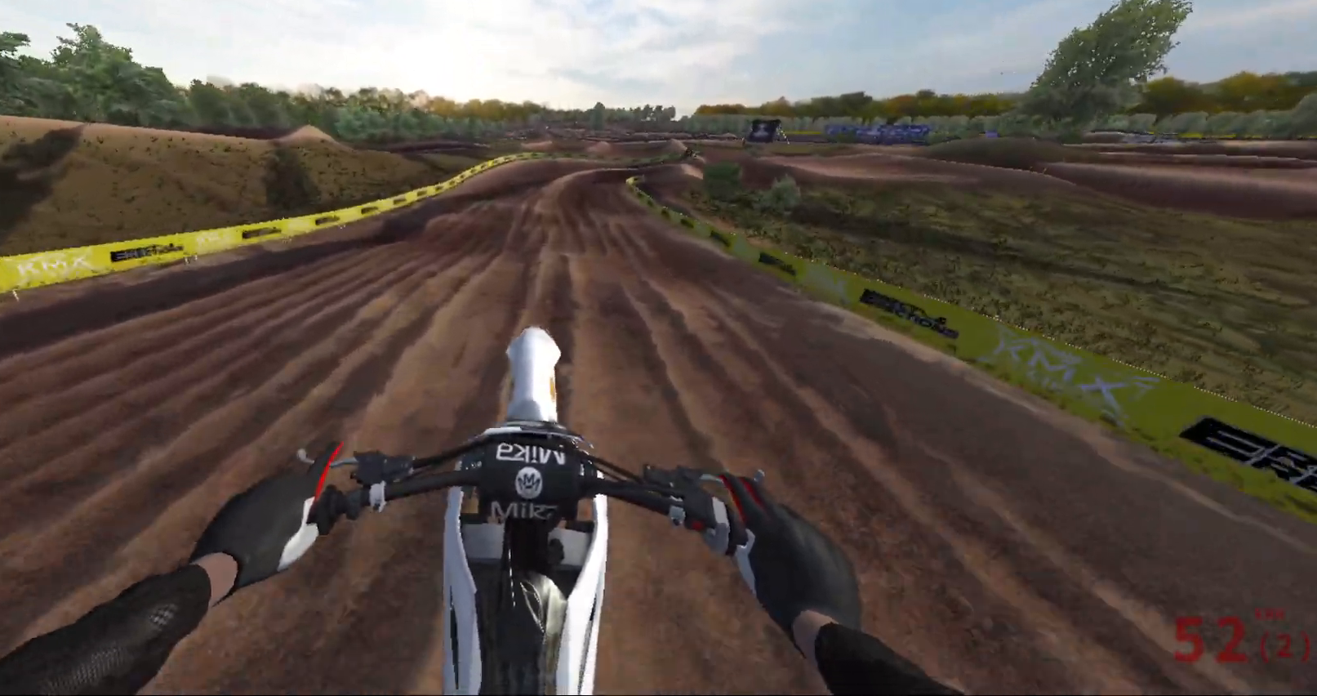
Gameplay with a controller (Xbox layout); each line is a JSON object with the inputs held at the frame after it. "events" lists button and stick changes between this image and that frame as [ms after this image, input, new state], when the widget could be followed in between.
{"buttons": [], "left_stick": "center", "right_stick": "down", "events": [[350, "right_stick", "down"], [383, "R2", "up"]]}
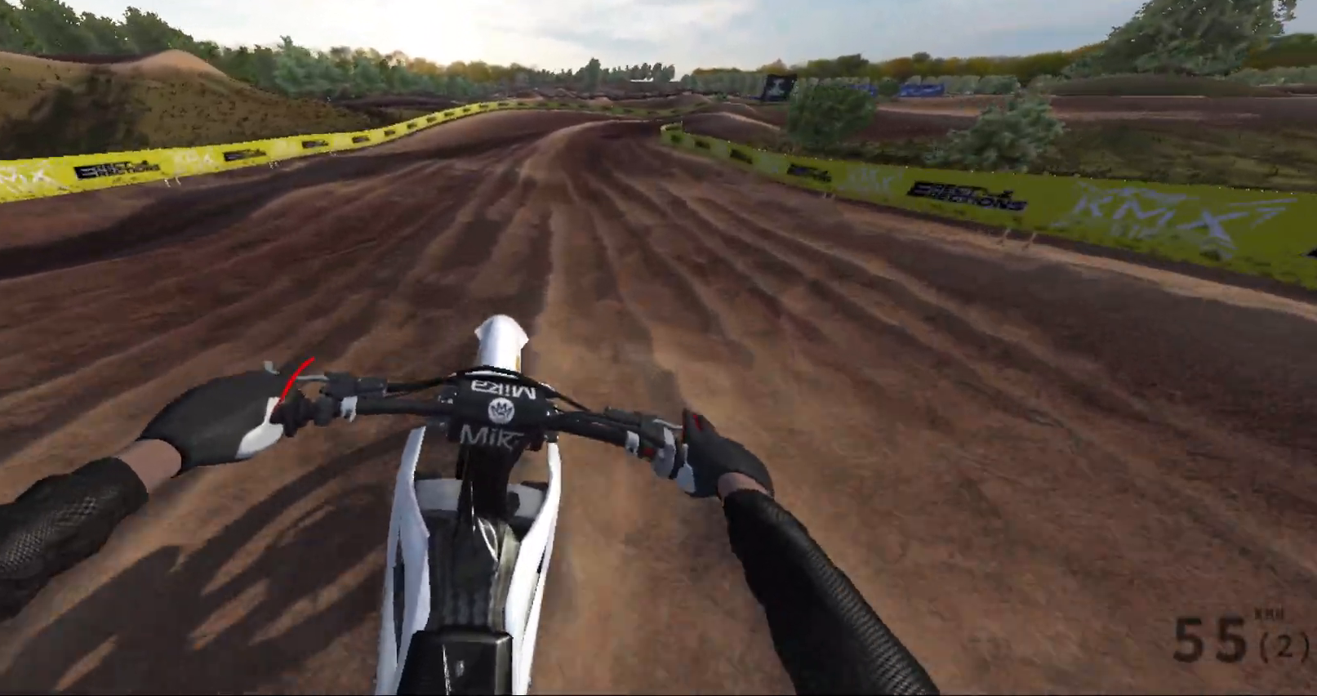
{"buttons": ["R2"], "left_stick": "center", "right_stick": "down", "events": [[117, "R2", "down"], [133, "left_stick", "right"], [267, "R2", "up"], [333, "left_stick", "center"], [350, "R2", "down"]]}
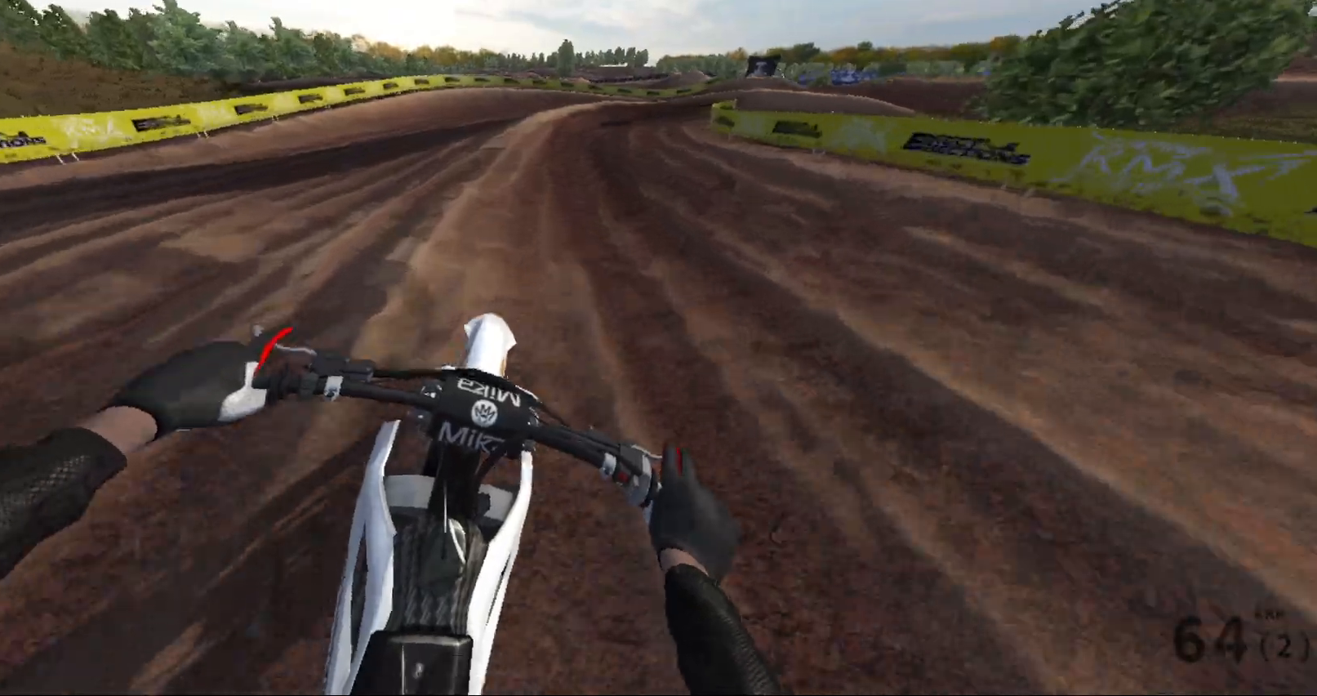
{"buttons": [], "left_stick": "right", "right_stick": "down-right", "events": [[83, "R2", "up"], [167, "left_stick", "right"], [300, "R2", "down"], [450, "R2", "up"], [467, "right_stick", "down-right"]]}
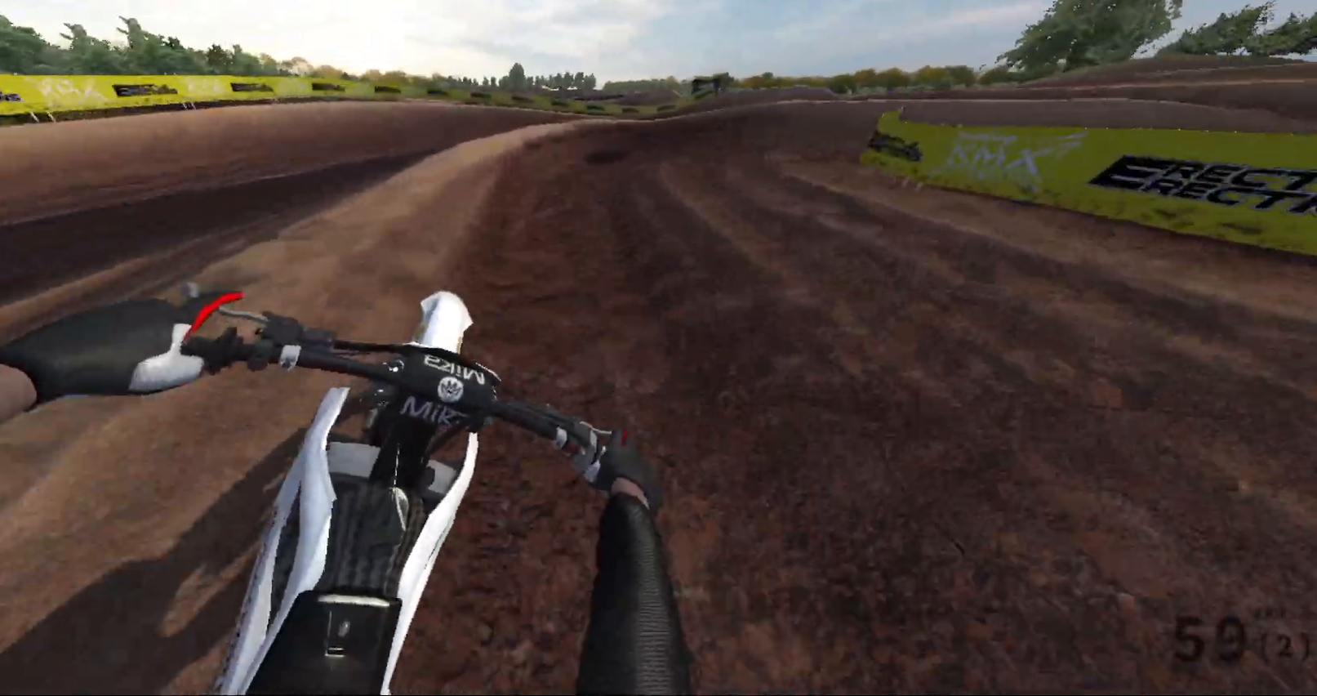
{"buttons": [], "left_stick": "right", "right_stick": "down-right", "events": [[33, "R2", "down"], [67, "left_stick", "center"], [183, "left_stick", "right"], [200, "R2", "up"]]}
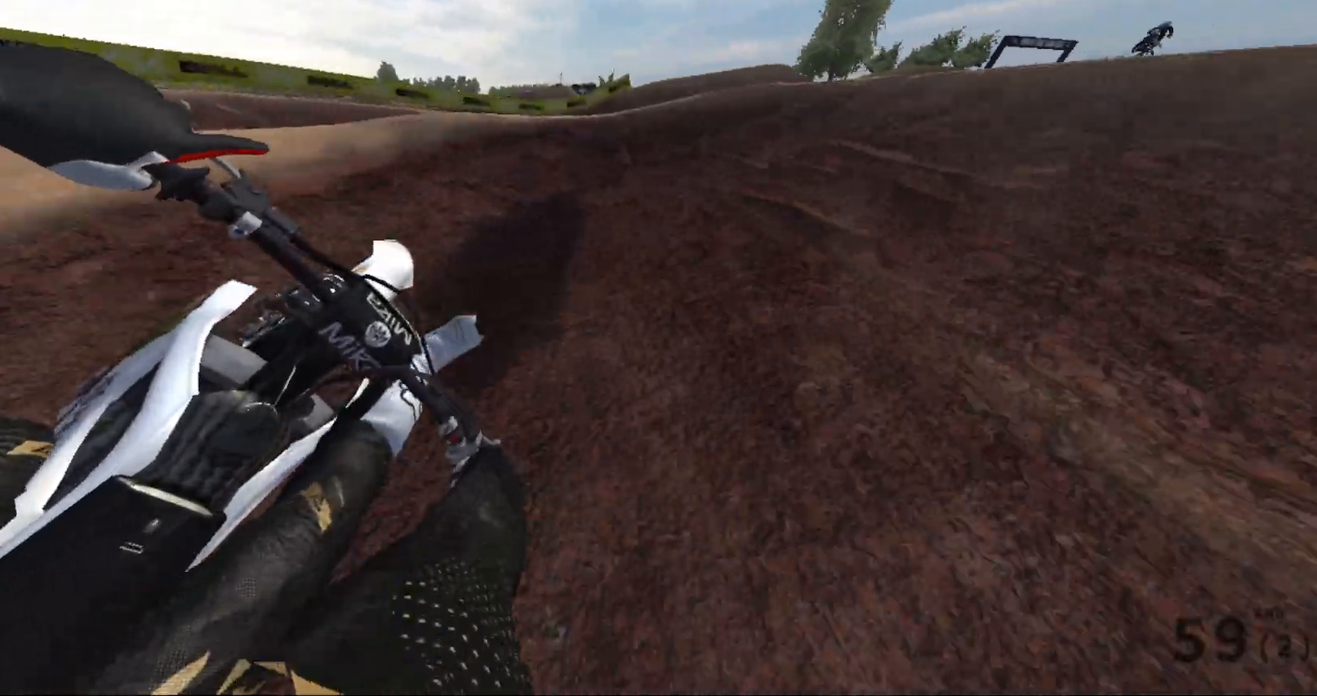
{"buttons": ["R2"], "left_stick": "left", "right_stick": "center", "events": [[33, "R2", "down"], [283, "left_stick", "center"], [383, "left_stick", "left"], [467, "right_stick", "center"]]}
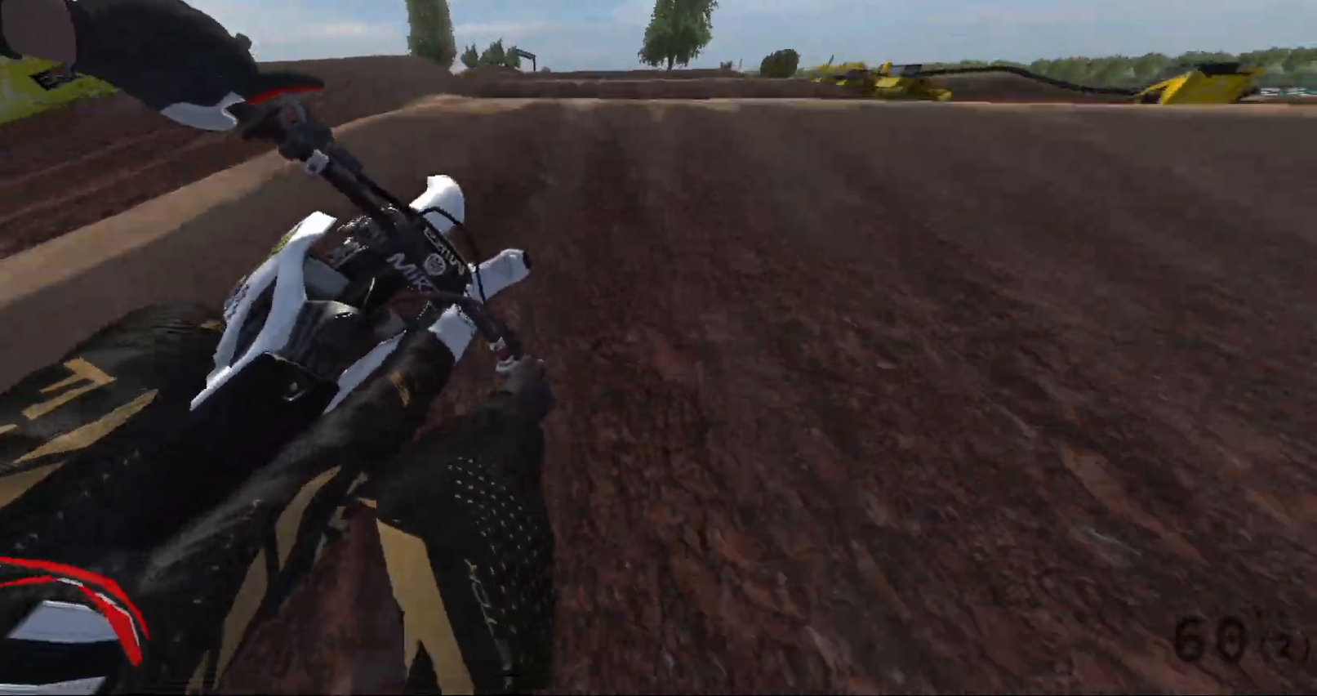
{"buttons": [], "left_stick": "right", "right_stick": "up", "events": [[100, "left_stick", "center"], [200, "R2", "up"], [200, "left_stick", "right"], [200, "right_stick", "up"]]}
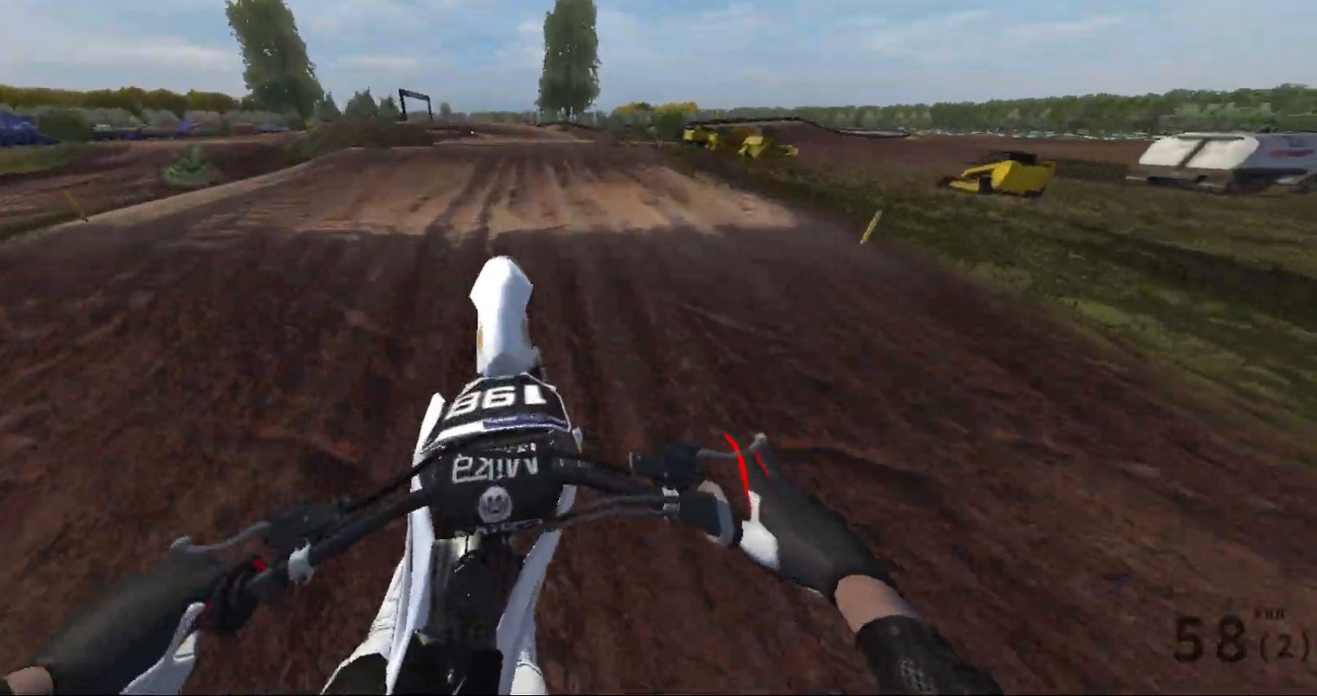
{"buttons": ["R2"], "left_stick": "center", "right_stick": "center", "events": [[50, "left_stick", "center"], [100, "right_stick", "center"], [300, "R2", "down"]]}
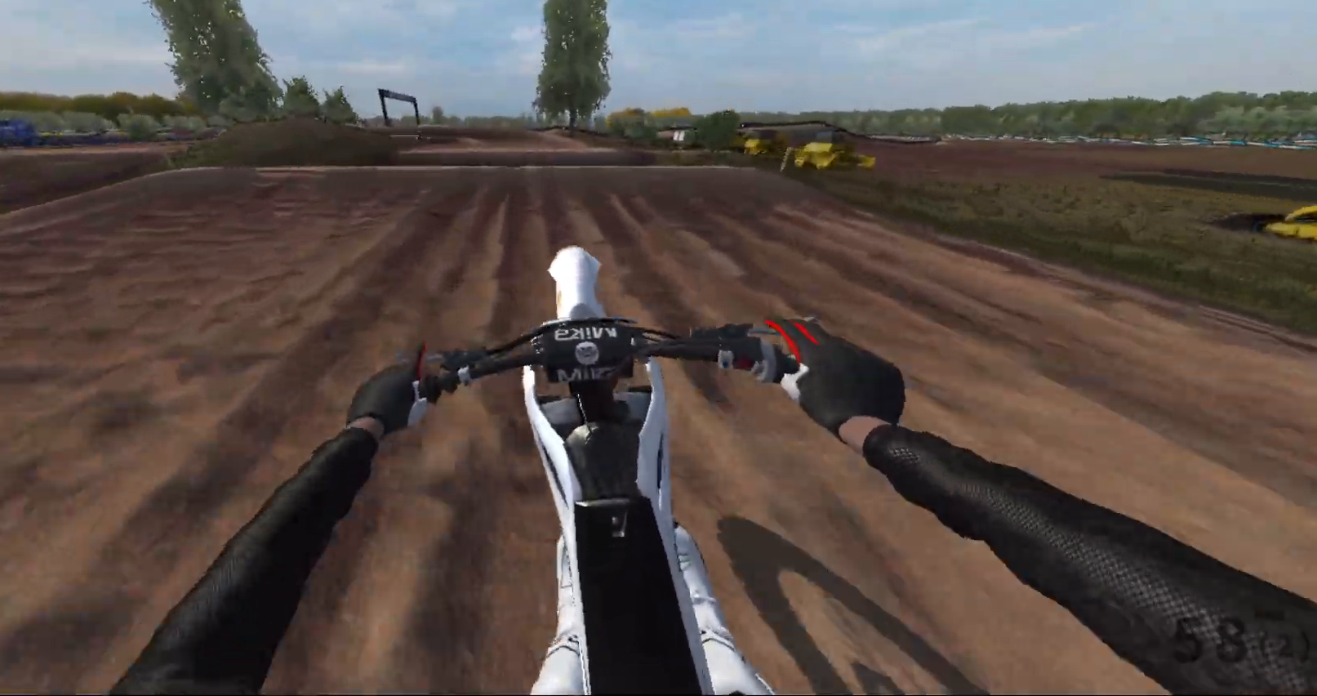
{"buttons": ["R2"], "left_stick": "center", "right_stick": "down-left", "events": [[83, "left_stick", "left"], [183, "right_stick", "down"], [233, "R2", "up"], [333, "R2", "down"], [467, "left_stick", "center"], [467, "right_stick", "down-left"]]}
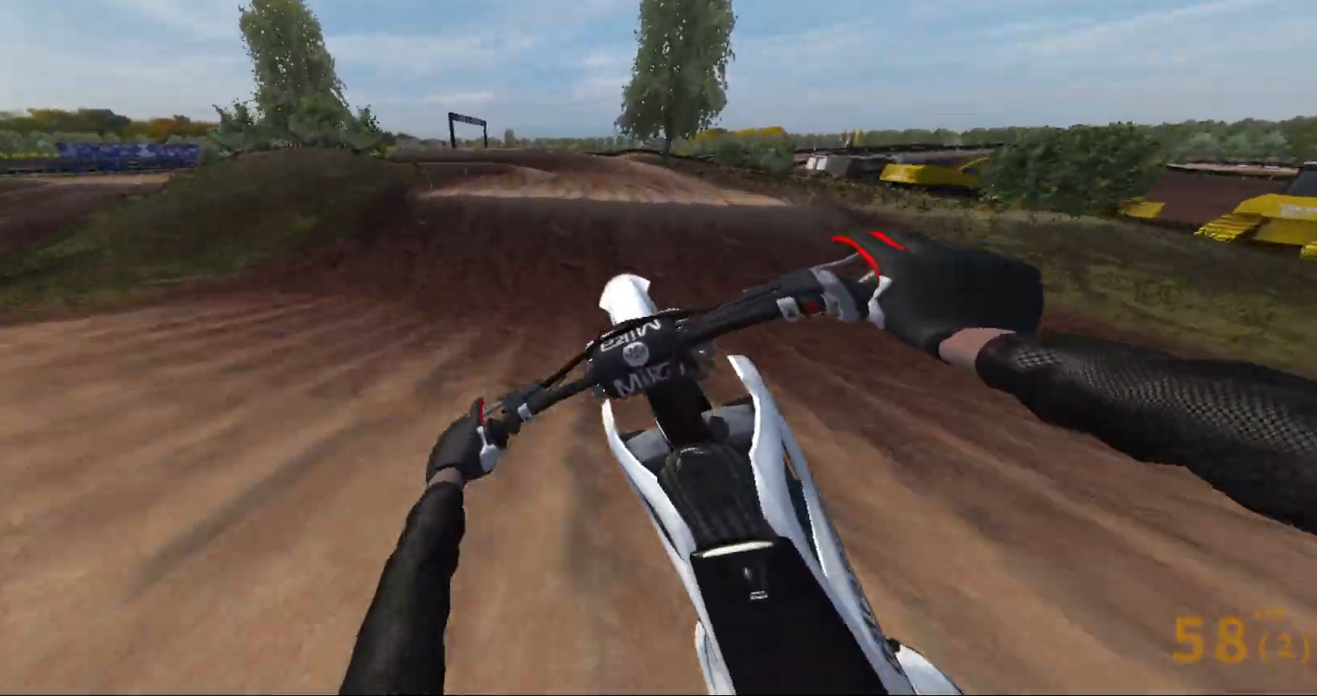
{"buttons": [], "left_stick": "left", "right_stick": "center", "events": [[33, "R2", "up"], [50, "left_stick", "right"], [50, "right_stick", "left"], [167, "right_stick", "center"], [217, "R2", "down"], [300, "left_stick", "left"], [383, "R2", "up"]]}
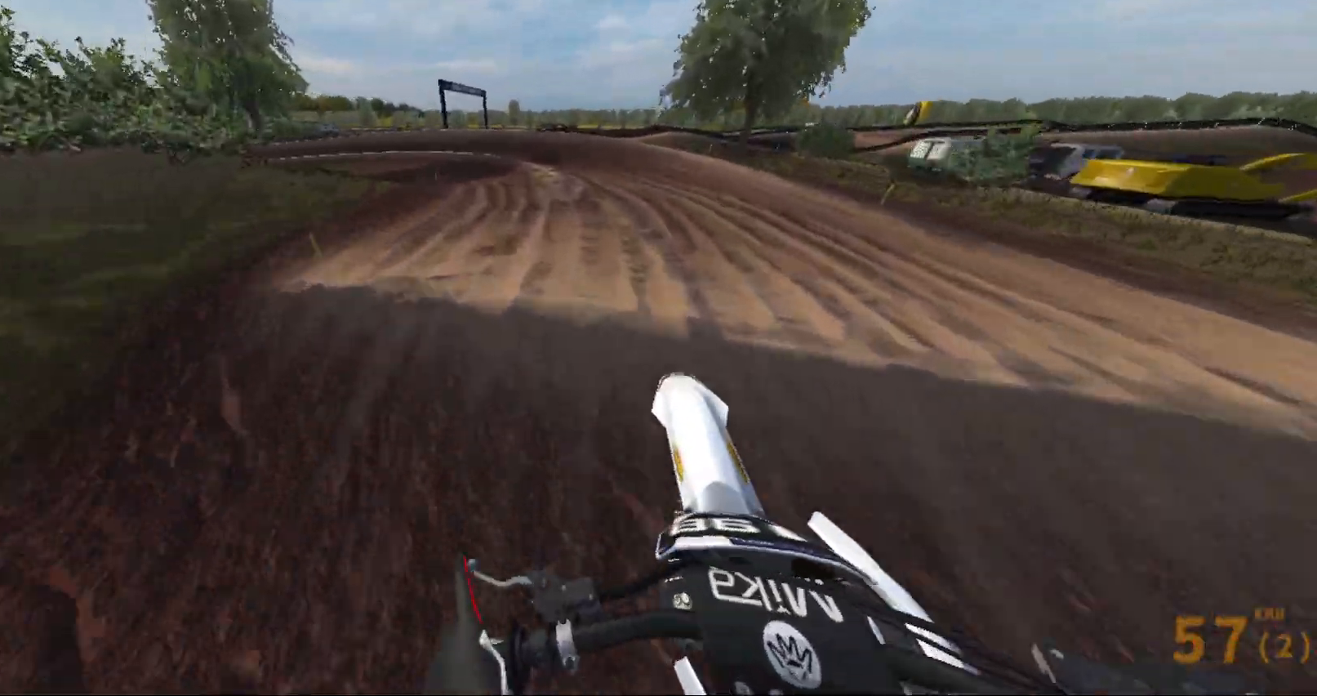
{"buttons": [], "left_stick": "left", "right_stick": "left", "events": [[183, "R2", "down"], [333, "R2", "up"], [467, "right_stick", "left"]]}
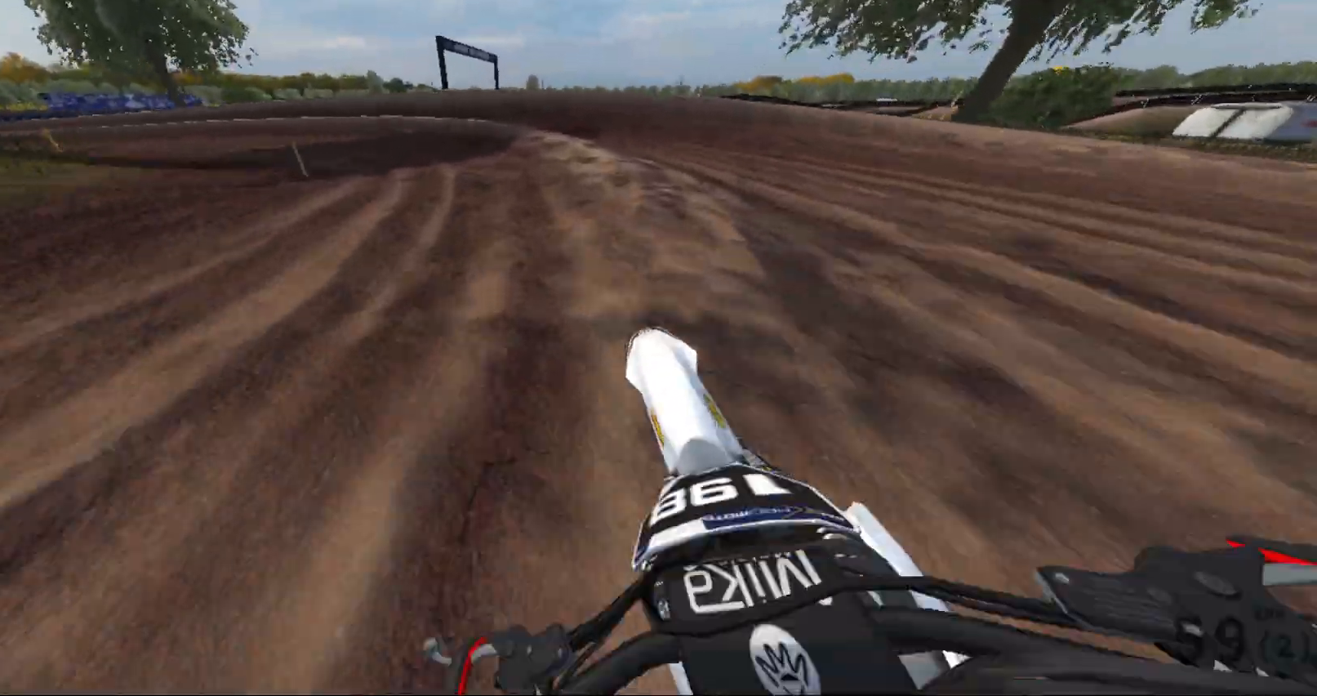
{"buttons": ["L2"], "left_stick": "left", "right_stick": "left", "events": [[33, "L2", "down"]]}
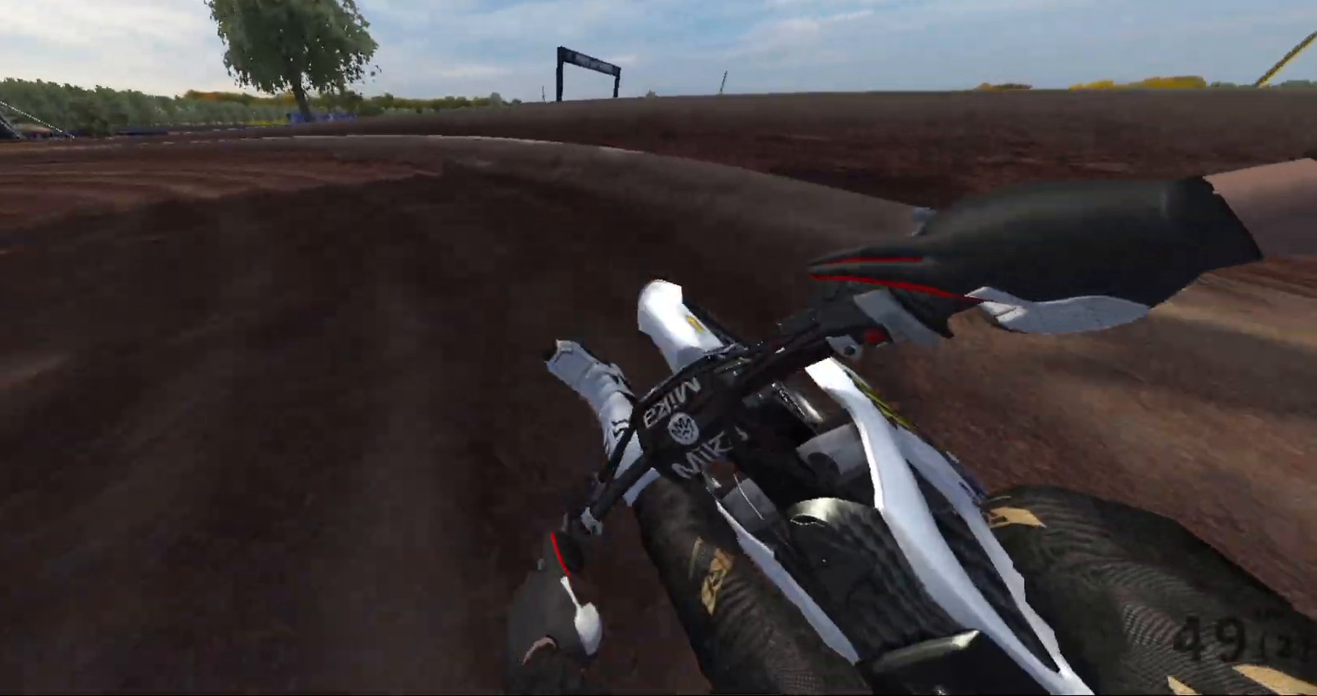
{"buttons": ["R2"], "left_stick": "left", "right_stick": "left", "events": [[83, "L2", "up"], [317, "R2", "down"]]}
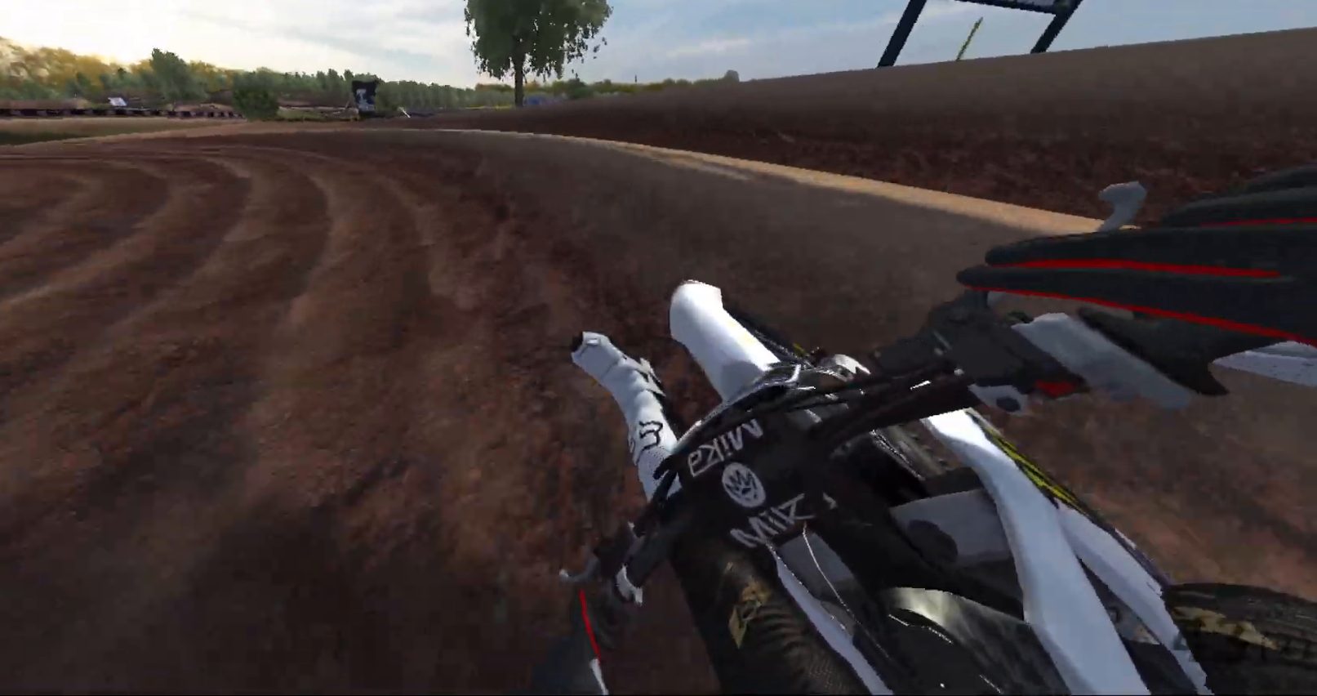
{"buttons": ["R2"], "left_stick": "center", "right_stick": "left", "events": [[467, "left_stick", "center"]]}
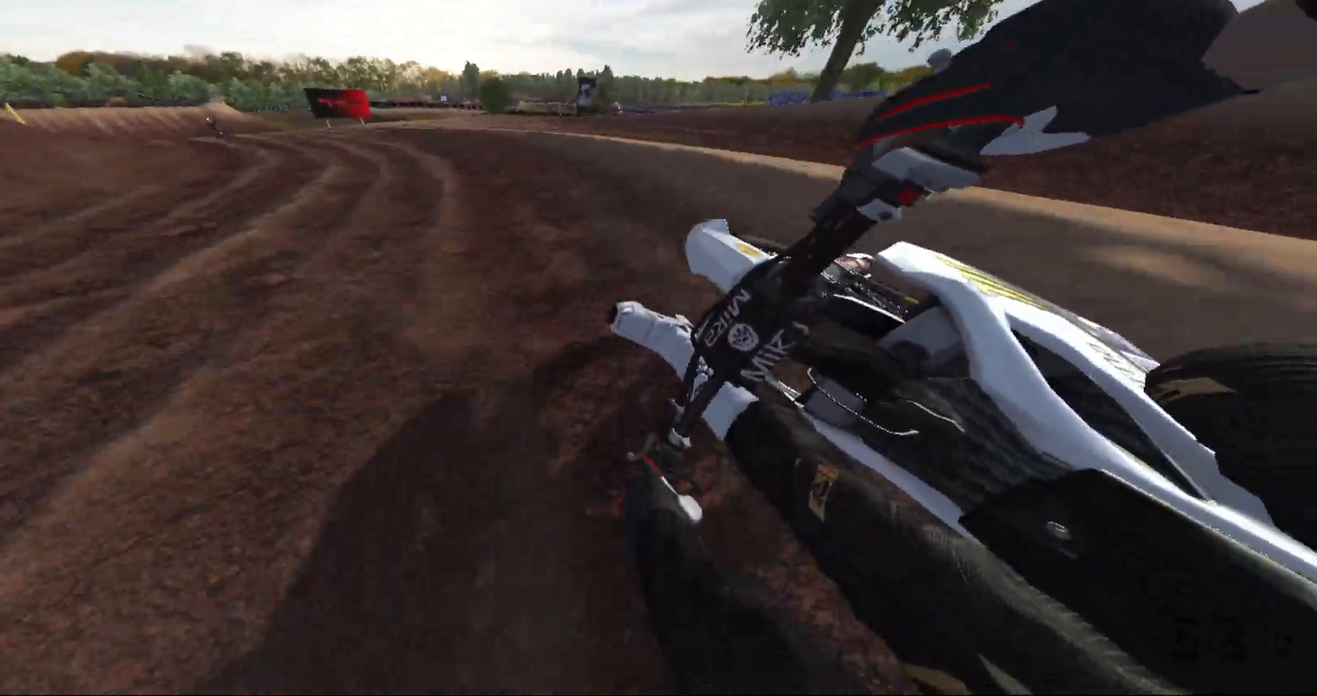
{"buttons": ["R2"], "left_stick": "center", "right_stick": "left", "events": [[17, "left_stick", "left"], [183, "left_stick", "center"], [317, "left_stick", "right"], [383, "left_stick", "center"], [450, "right_stick", "center"], [500, "right_stick", "left"]]}
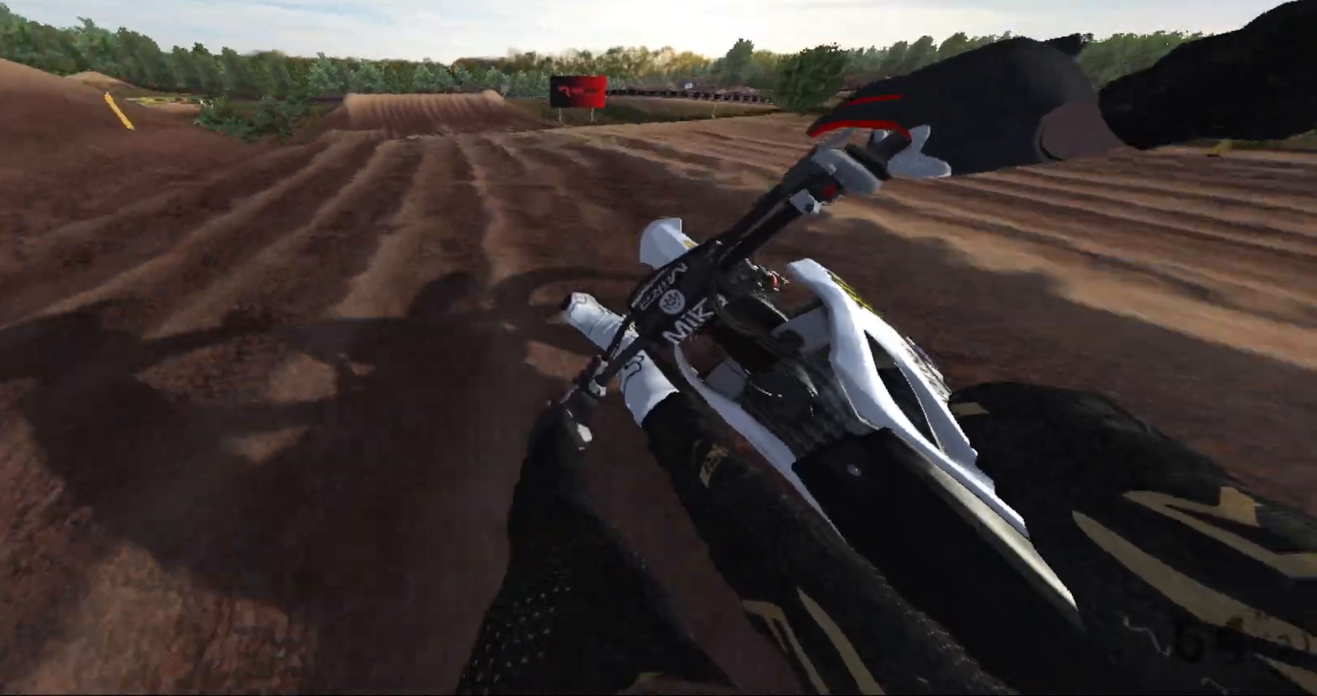
{"buttons": ["R2"], "left_stick": "down-right", "right_stick": "up-left", "events": [[50, "left_stick", "left"], [167, "left_stick", "center"], [400, "right_stick", "up-left"], [483, "left_stick", "down-right"]]}
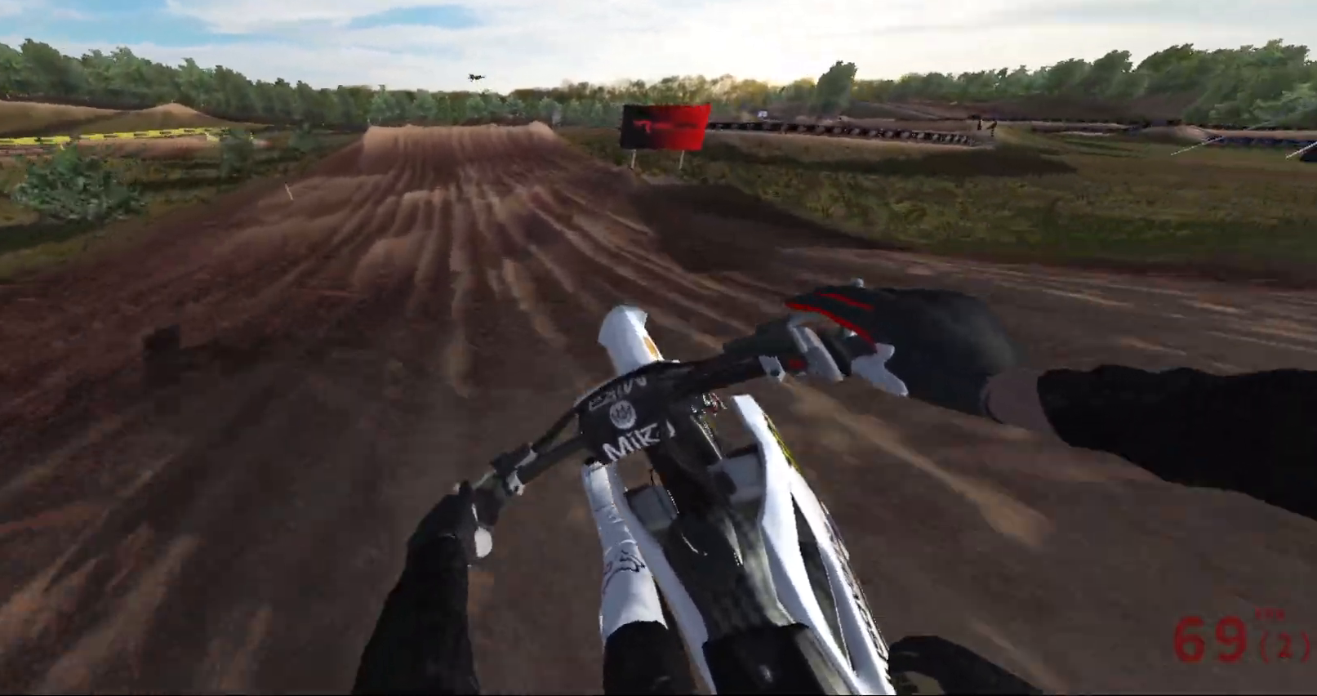
{"buttons": ["R2"], "left_stick": "center", "right_stick": "center", "events": [[33, "left_stick", "right"], [183, "left_stick", "center"], [350, "right_stick", "center"]]}
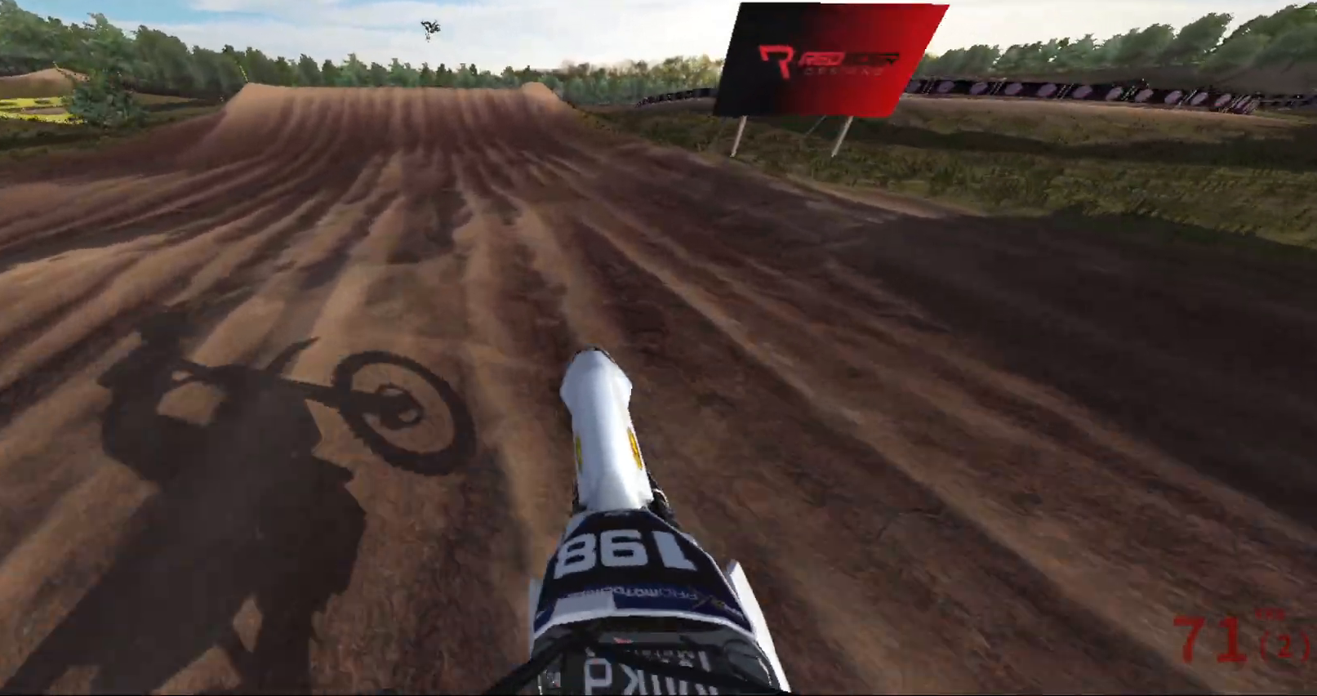
{"buttons": ["R2"], "left_stick": "center", "right_stick": "center", "events": [[33, "left_stick", "down-left"], [167, "left_stick", "center"]]}
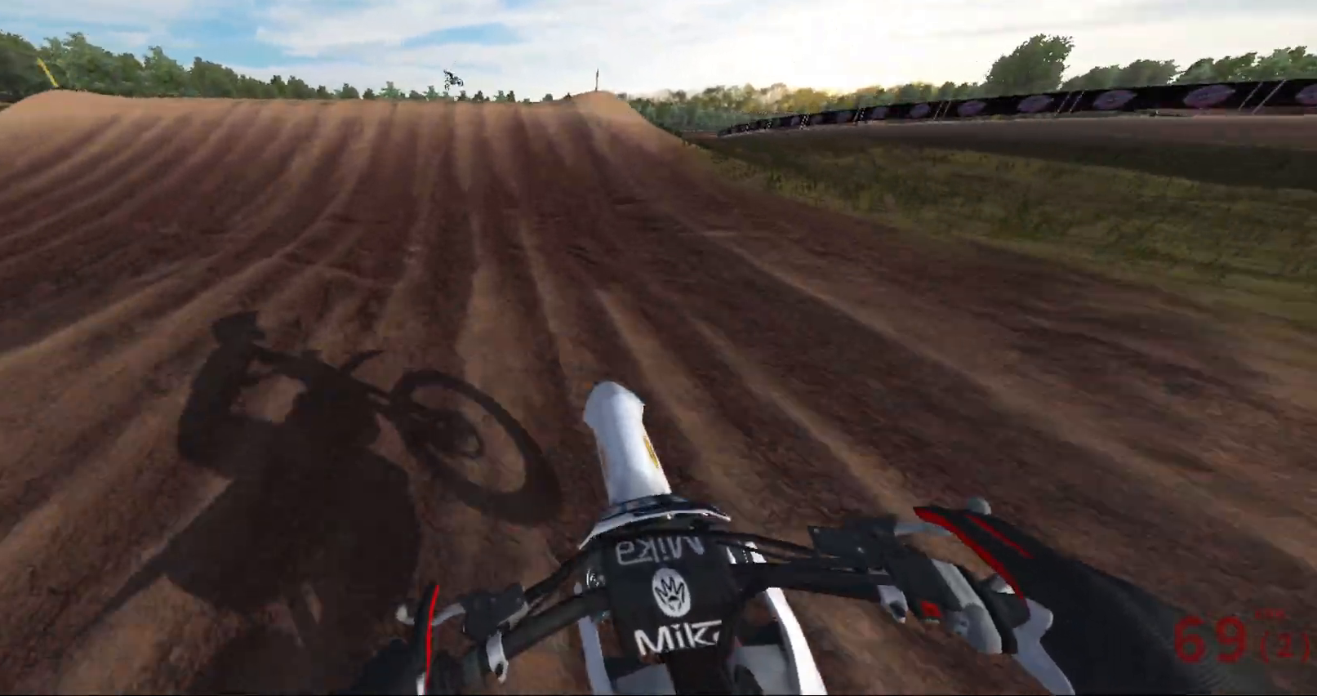
{"buttons": ["R2"], "left_stick": "left", "right_stick": "center", "events": [[283, "left_stick", "left"]]}
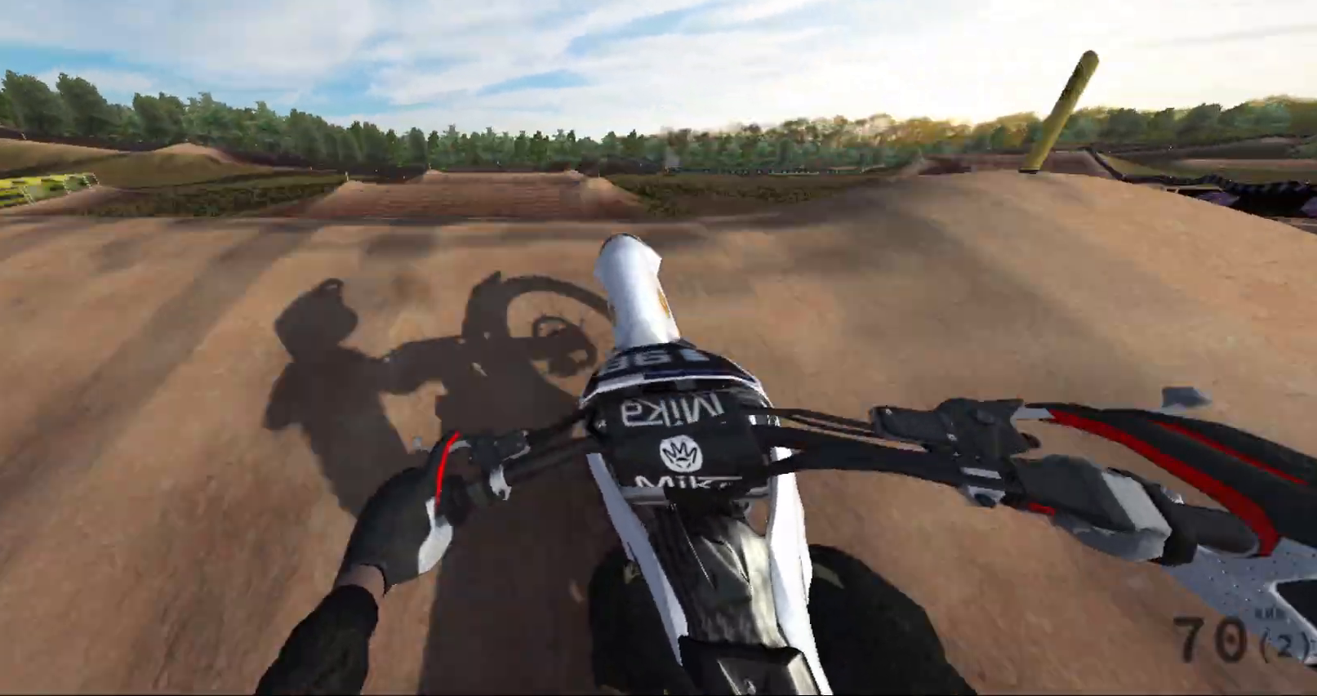
{"buttons": [], "left_stick": "left", "right_stick": "left", "events": [[117, "left_stick", "center"], [133, "right_stick", "left"], [167, "left_stick", "right"], [200, "R2", "up"], [333, "left_stick", "down"], [417, "left_stick", "left"]]}
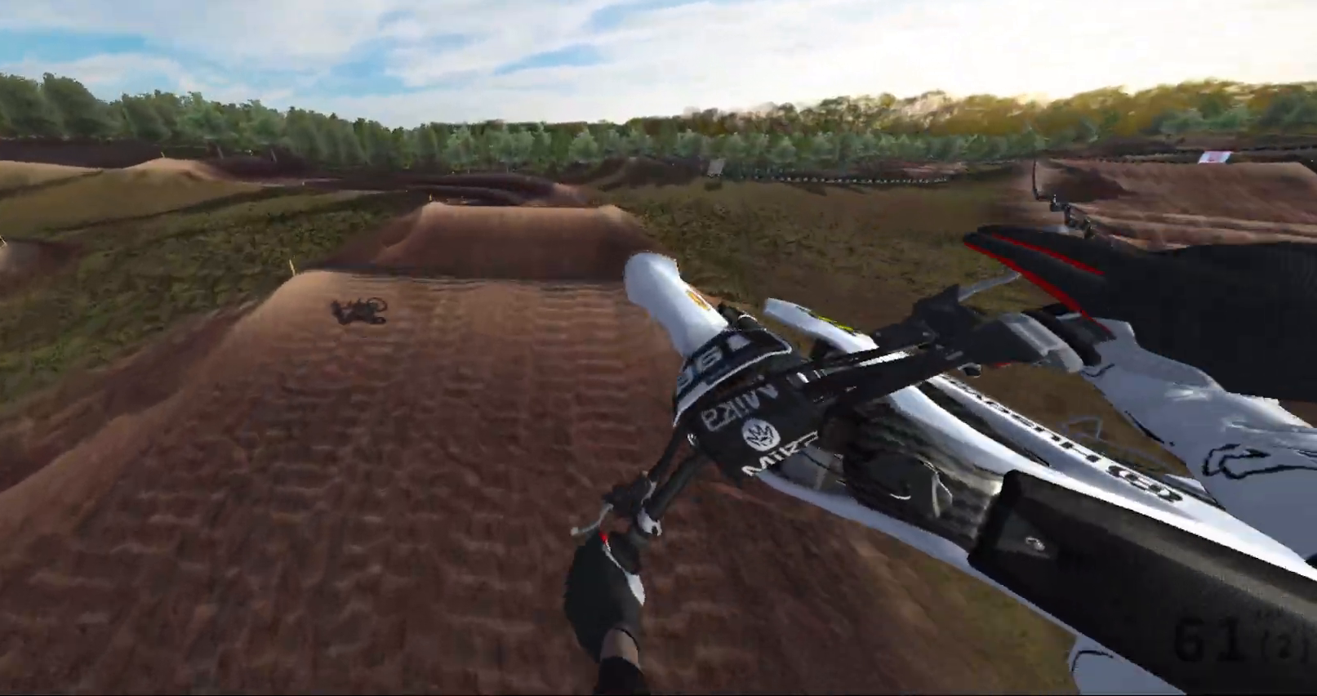
{"buttons": [], "left_stick": "center", "right_stick": "left", "events": [[50, "R2", "down"], [383, "R2", "up"], [467, "left_stick", "center"]]}
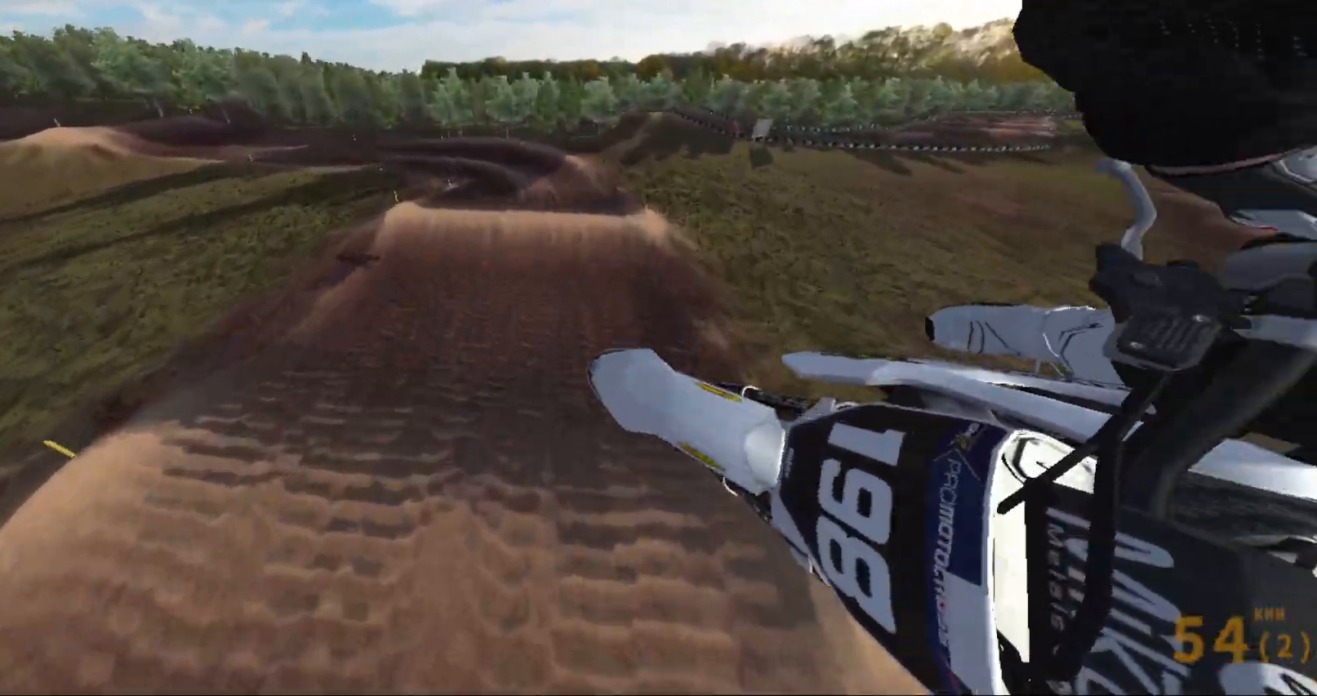
{"buttons": [], "left_stick": "center", "right_stick": "left", "events": [[117, "DPAD_LEFT", "down"], [200, "DPAD_LEFT", "up"]]}
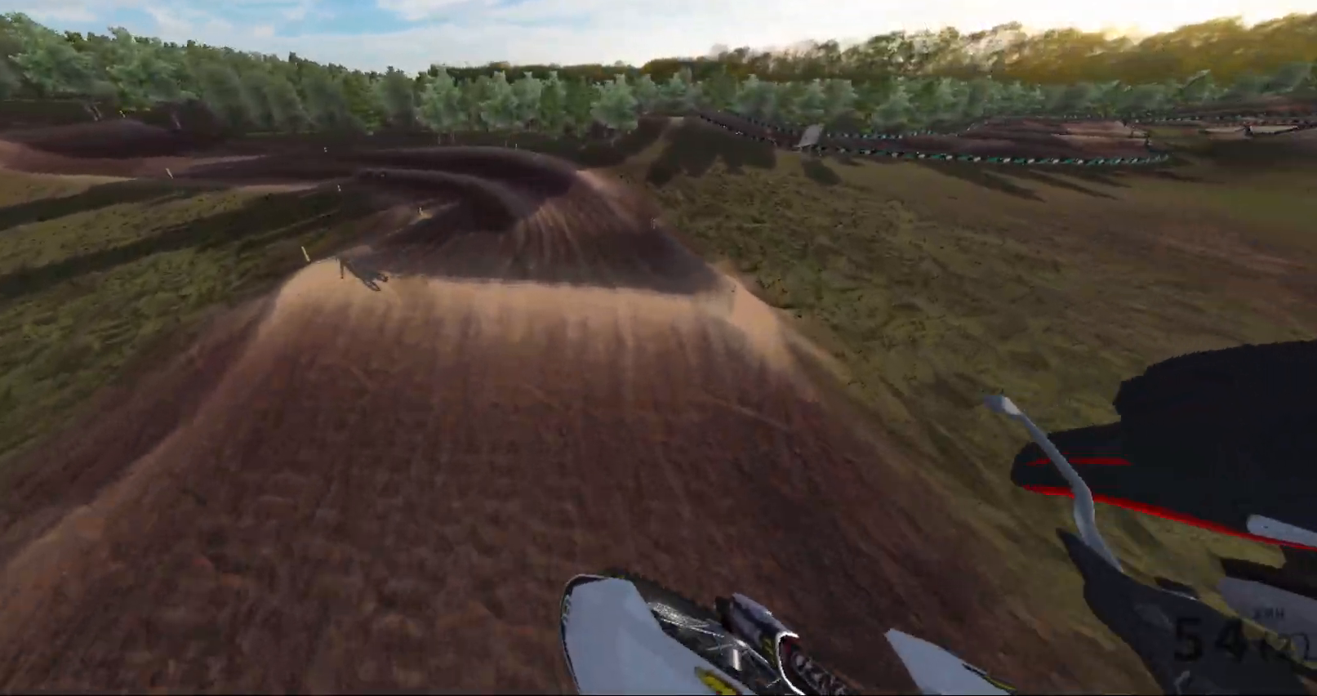
{"buttons": [], "left_stick": "right", "right_stick": "center", "events": [[17, "left_stick", "right"], [50, "R2", "down"], [200, "R2", "up"], [300, "right_stick", "center"]]}
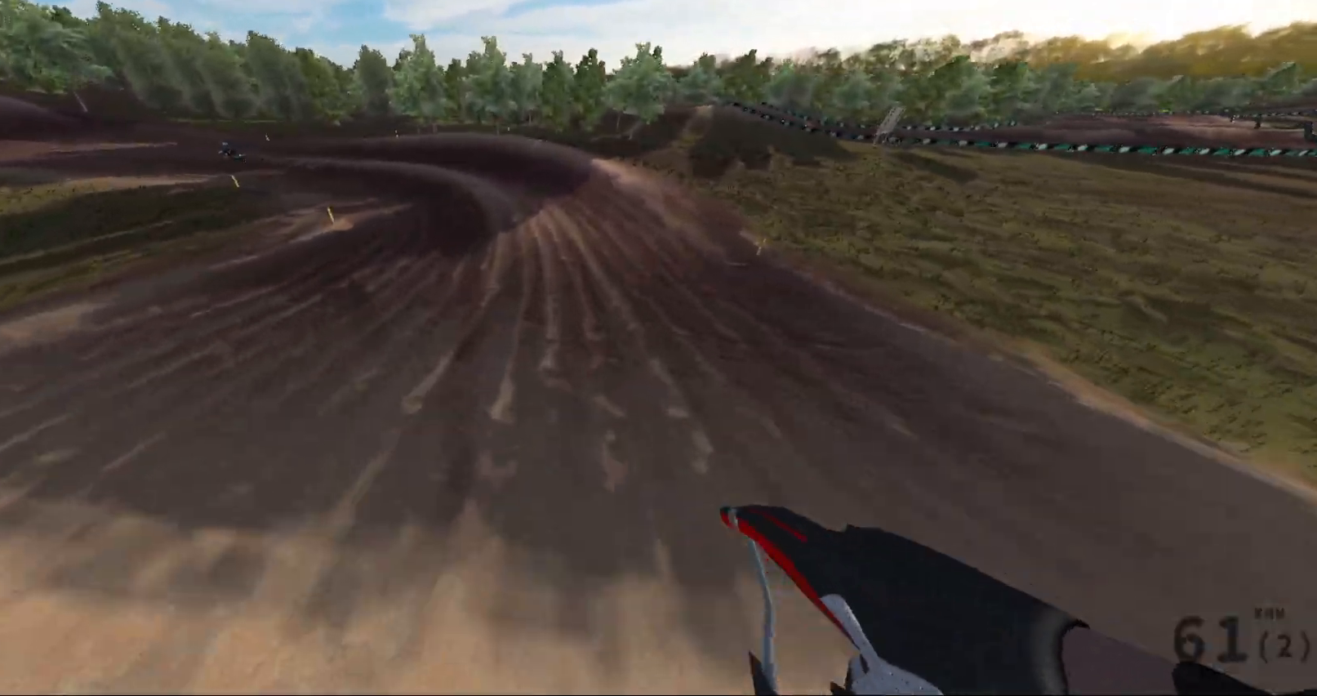
{"buttons": ["R2"], "left_stick": "left", "right_stick": "center", "events": [[17, "R2", "down"], [83, "left_stick", "center"], [200, "right_stick", "down-right"], [250, "left_stick", "left"], [417, "right_stick", "center"]]}
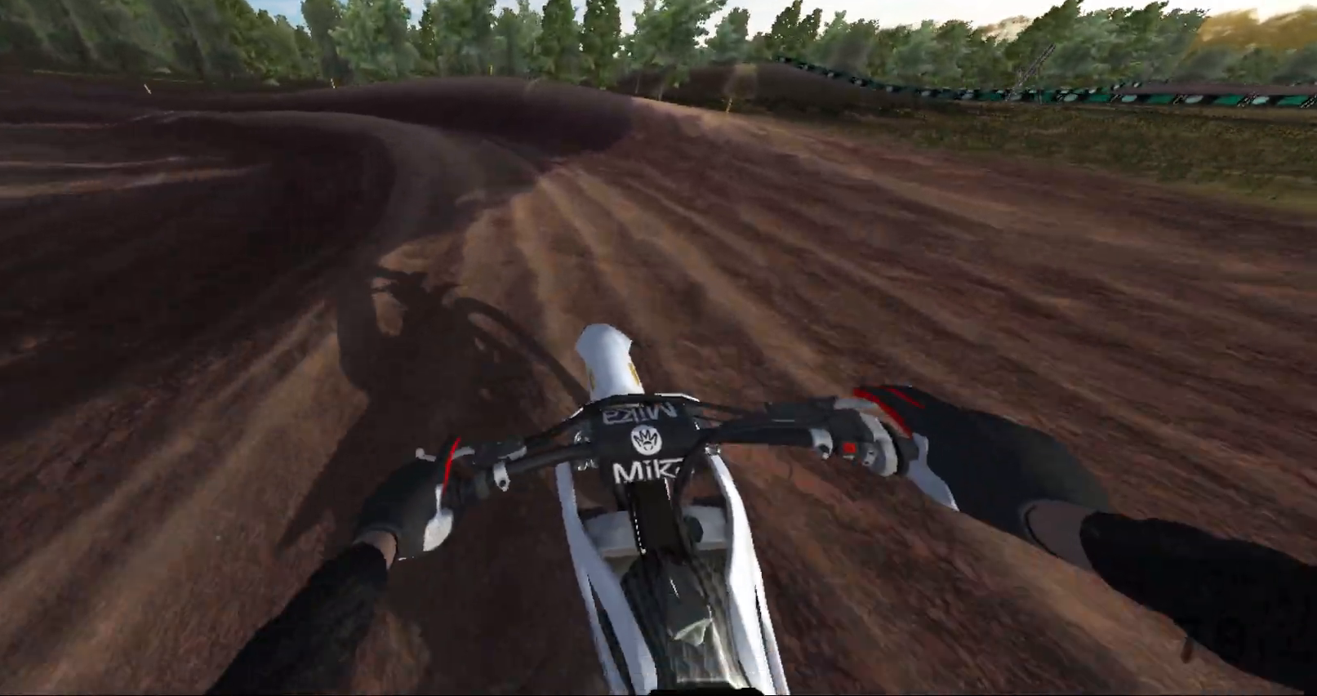
{"buttons": ["L2"], "left_stick": "left", "right_stick": "left", "events": [[133, "R2", "up"], [183, "right_stick", "left"], [333, "L2", "down"]]}
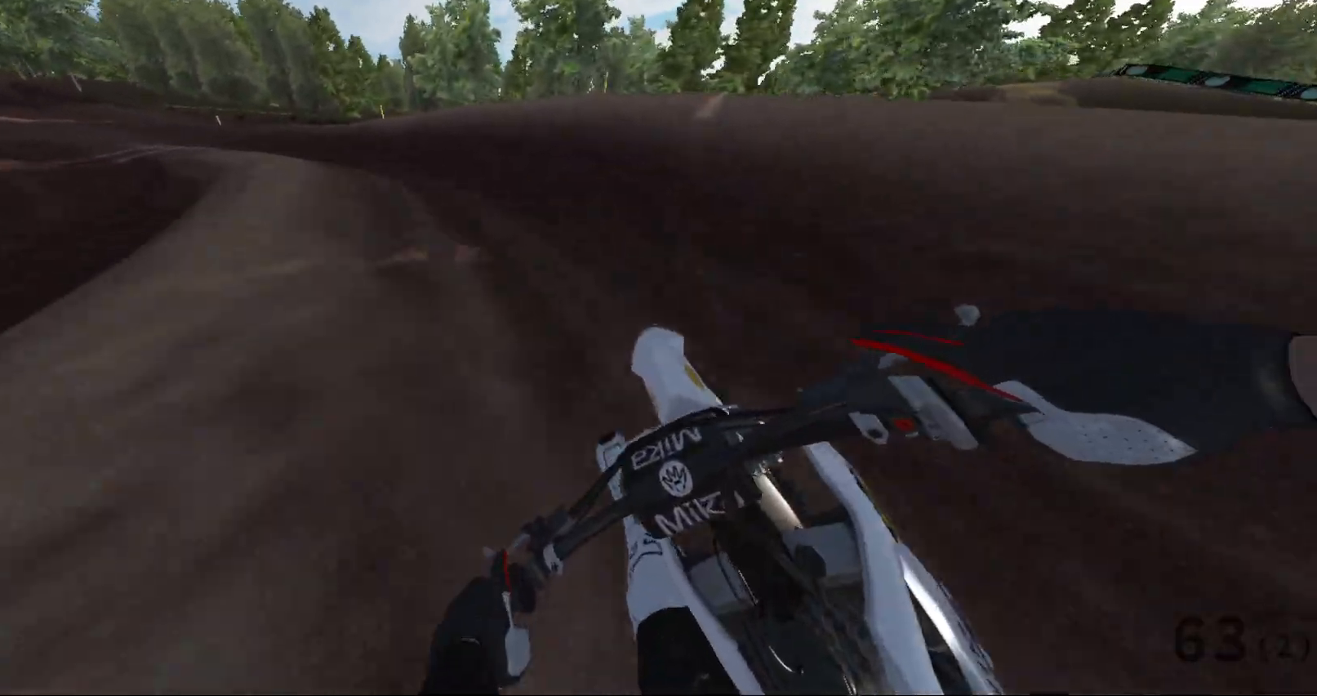
{"buttons": ["R2"], "left_stick": "left", "right_stick": "left", "events": [[250, "L2", "up"], [433, "R2", "down"]]}
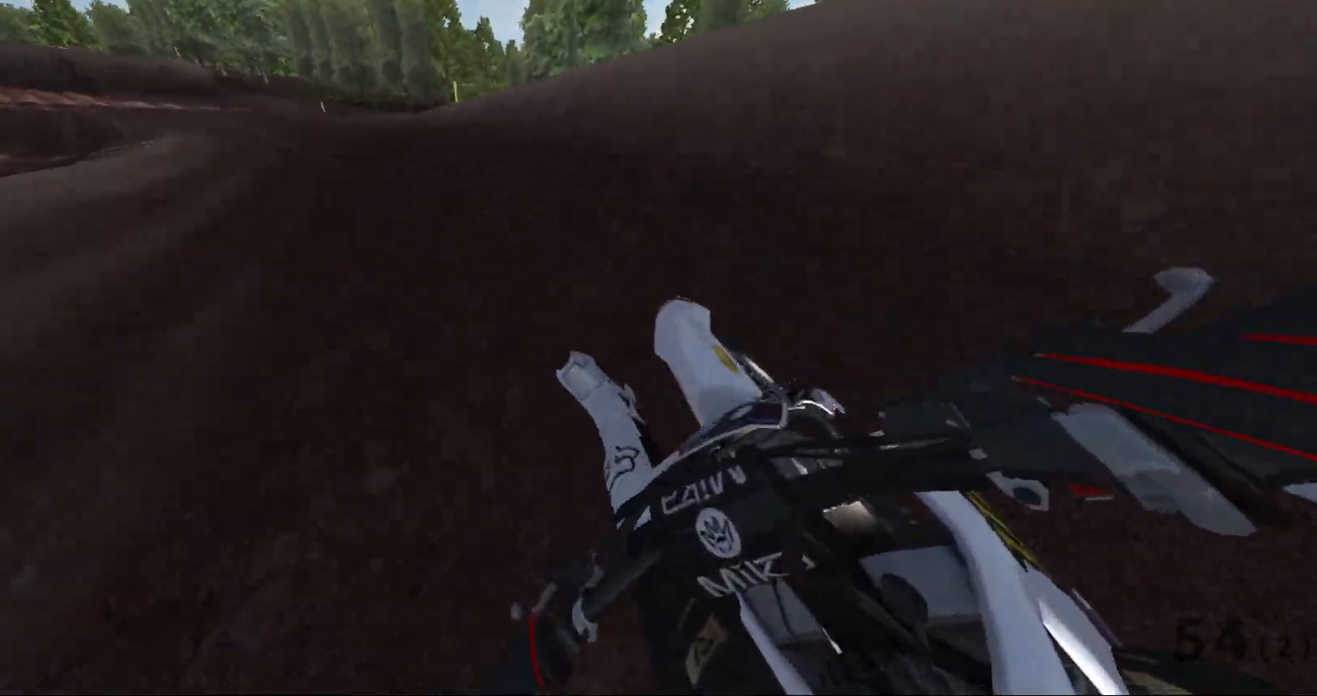
{"buttons": ["R2"], "left_stick": "center", "right_stick": "left", "events": [[500, "left_stick", "center"]]}
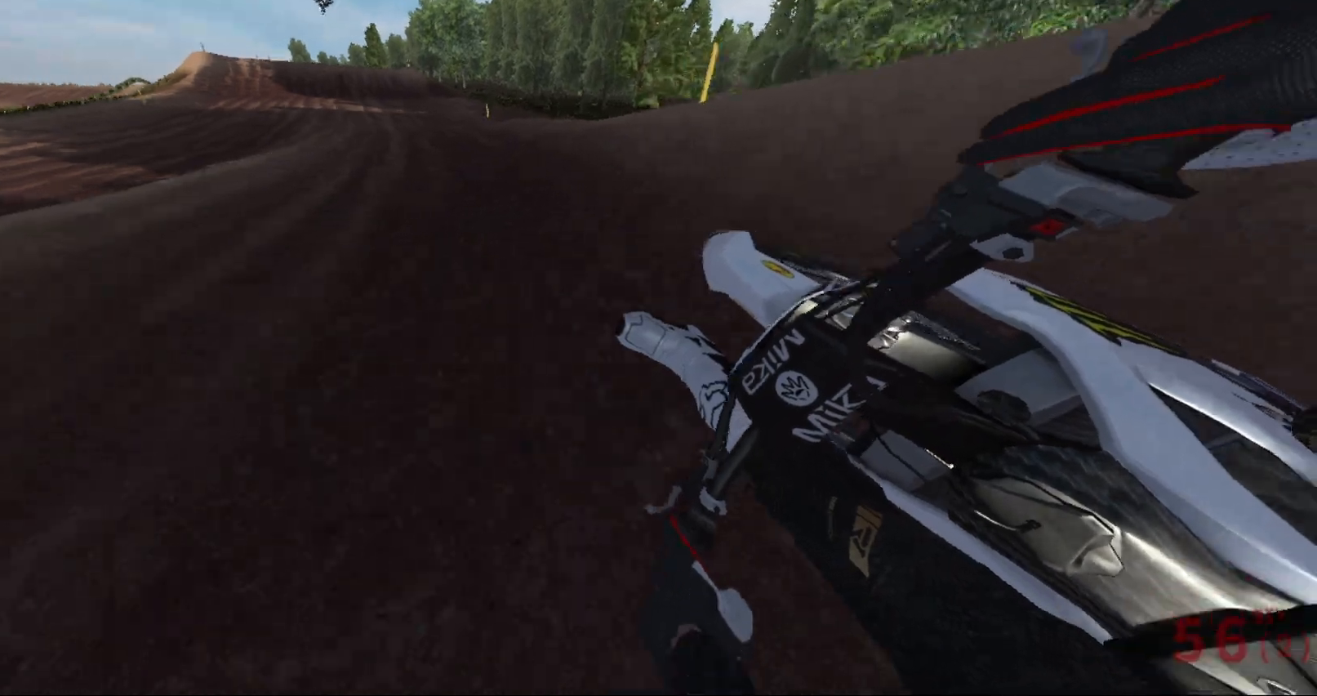
{"buttons": ["R2"], "left_stick": "center", "right_stick": "left", "events": [[50, "left_stick", "right"], [133, "left_stick", "center"]]}
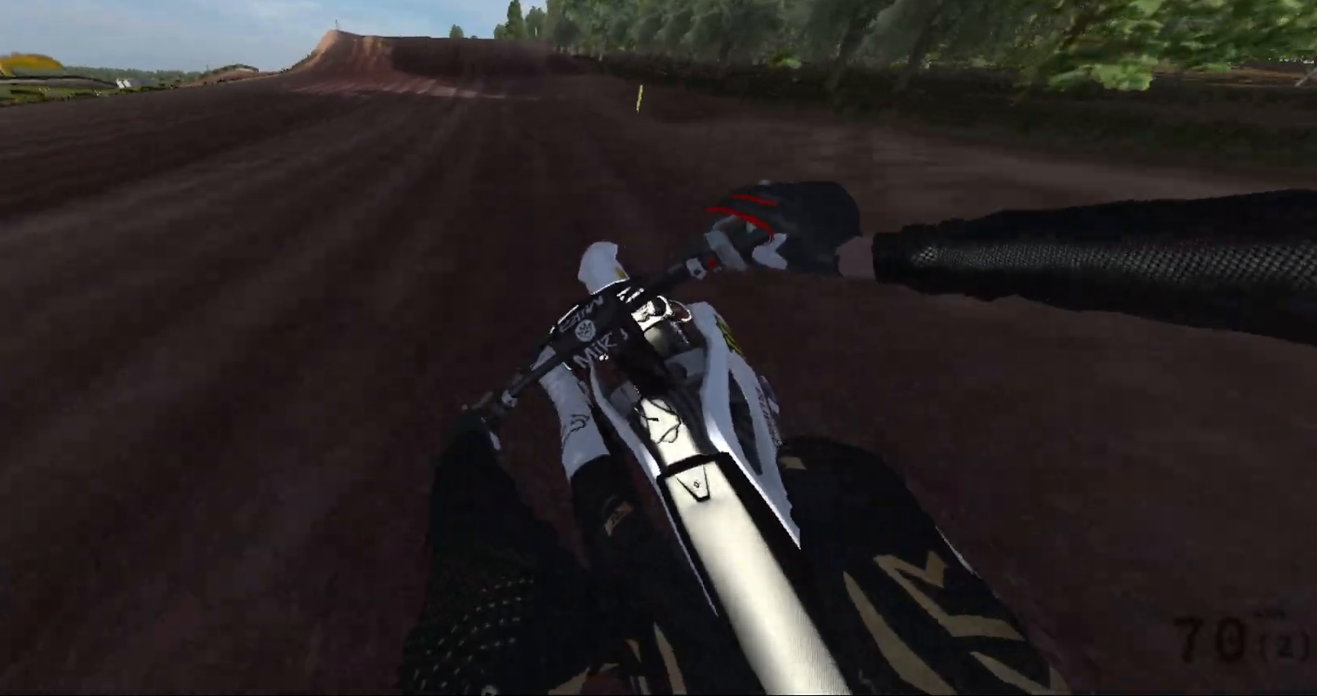
{"buttons": ["R2"], "left_stick": "center", "right_stick": "center", "events": [[200, "right_stick", "center"]]}
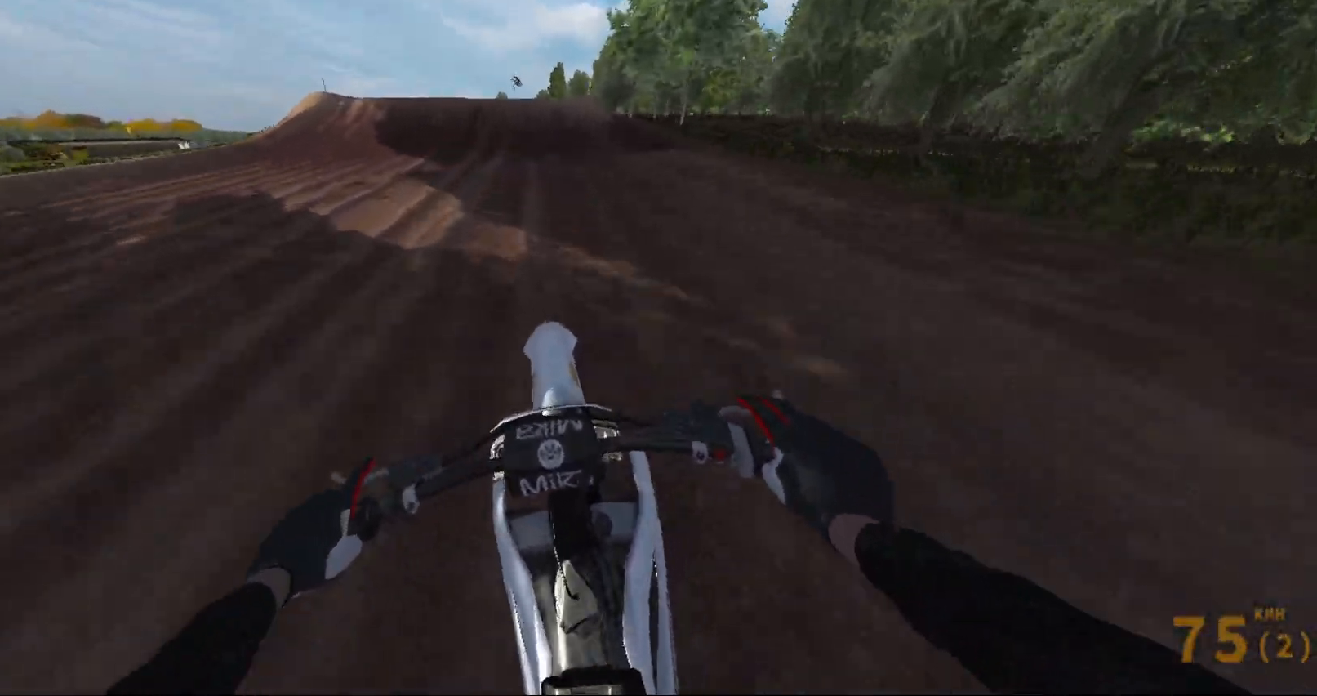
{"buttons": ["R2"], "left_stick": "center", "right_stick": "down", "events": [[67, "left_stick", "up-right"], [133, "left_stick", "center"], [450, "right_stick", "down"]]}
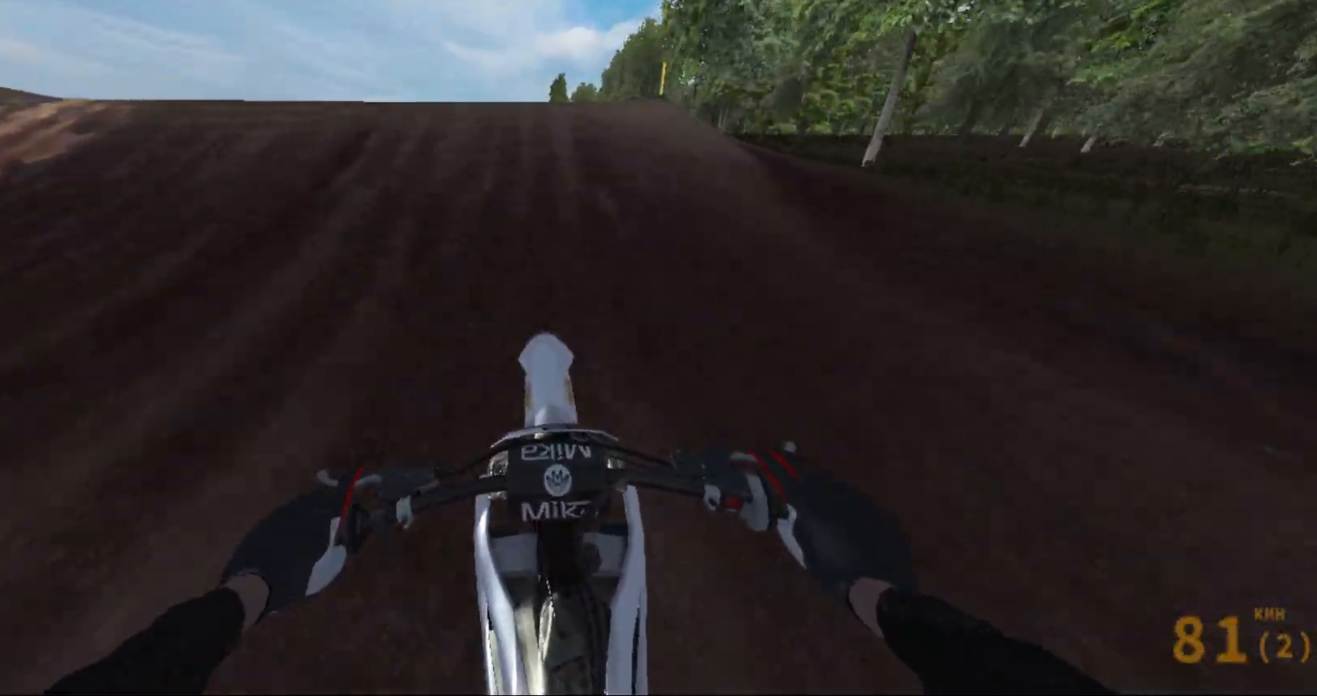
{"buttons": ["R2"], "left_stick": "left", "right_stick": "up", "events": [[117, "right_stick", "up"], [367, "left_stick", "left"]]}
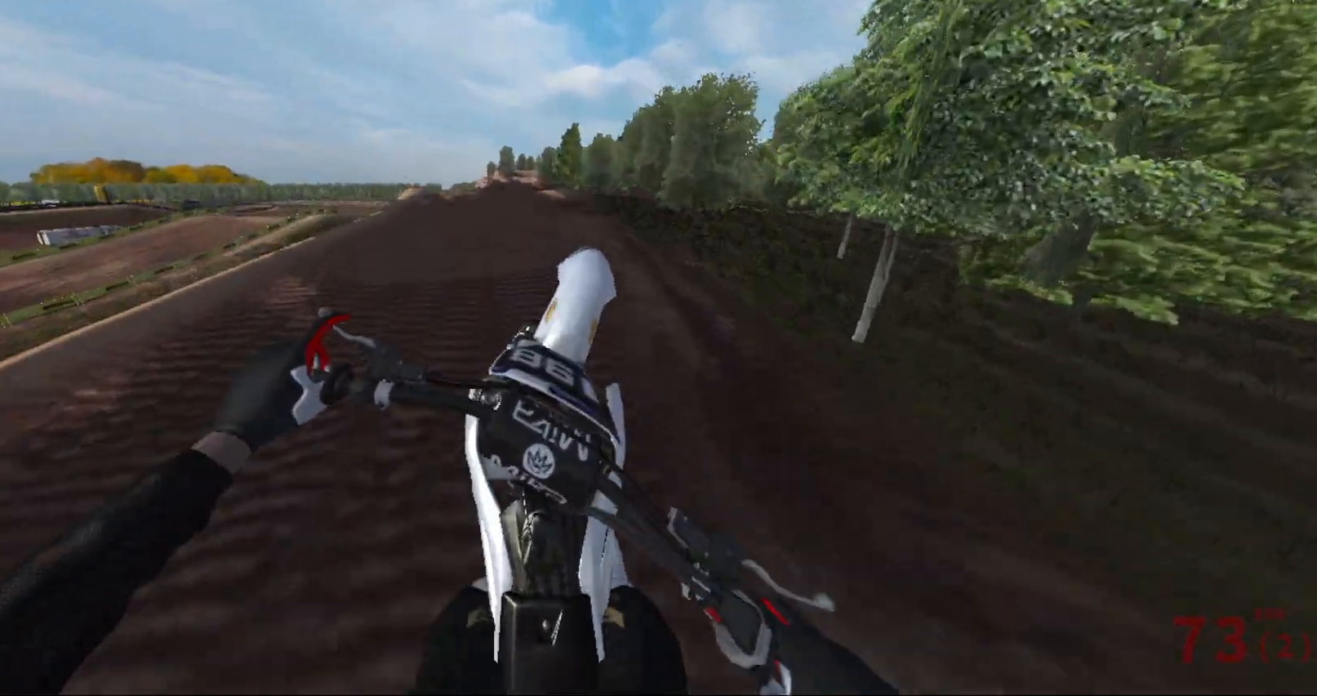
{"buttons": [], "left_stick": "up-left", "right_stick": "up", "events": [[50, "R2", "up"], [83, "left_stick", "up-left"]]}